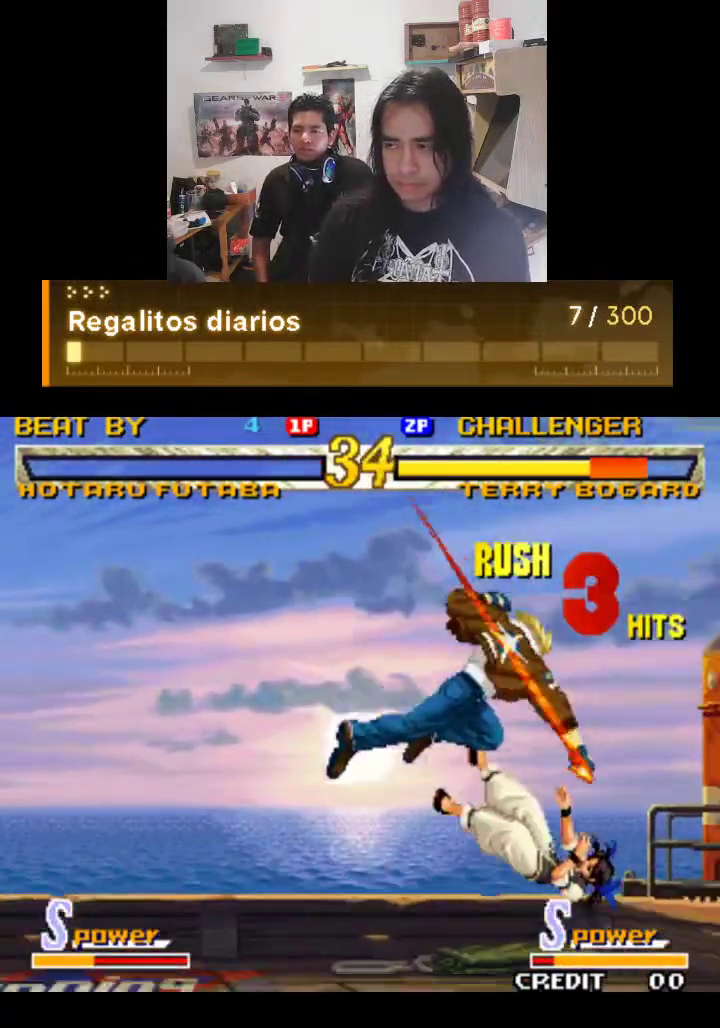
Gameplay with a controller (arcade stick); each line is a JSON object with the inputs held at the frame after it. "events" lists button and stick changes between this image and that frame as [ms after this image, input, new state], when the widget could be followed in between. Not read: L3 R3.
{"buttons": ["TRIANGLE"], "left_stick": "center", "events": []}
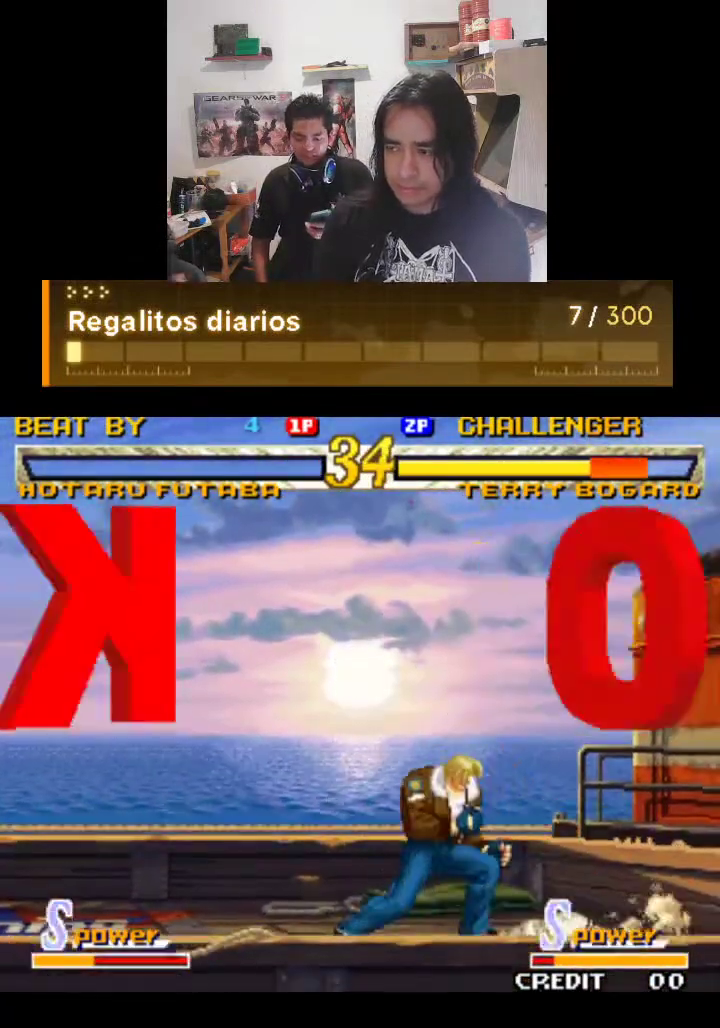
{"buttons": ["TRIANGLE"], "left_stick": "center", "events": []}
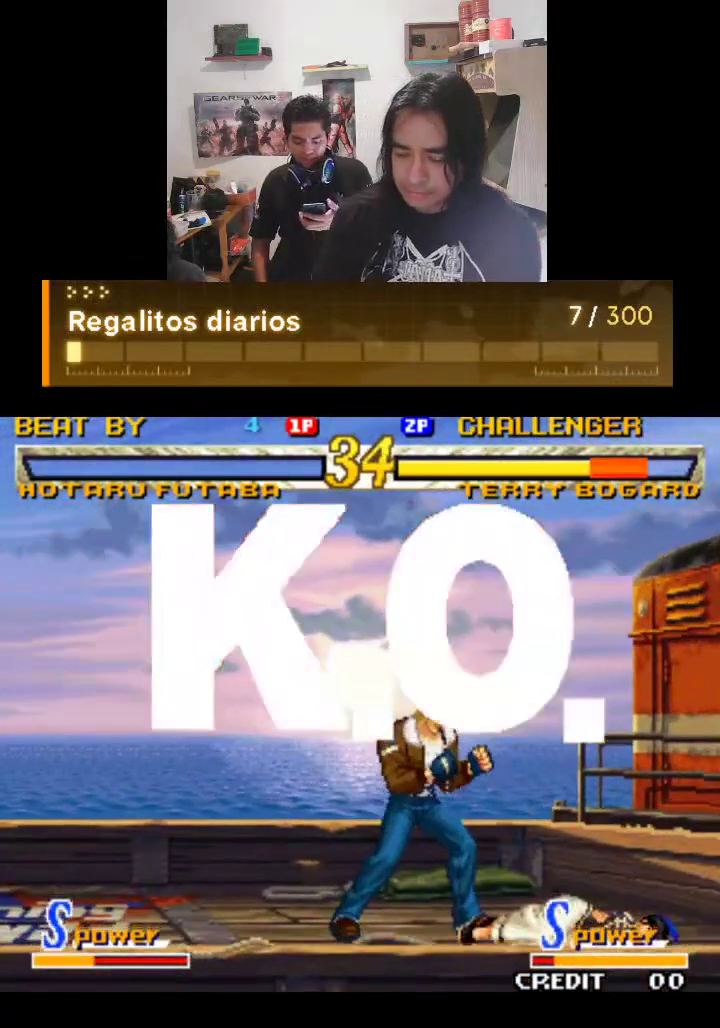
{"buttons": ["TRIANGLE"], "left_stick": "center", "events": []}
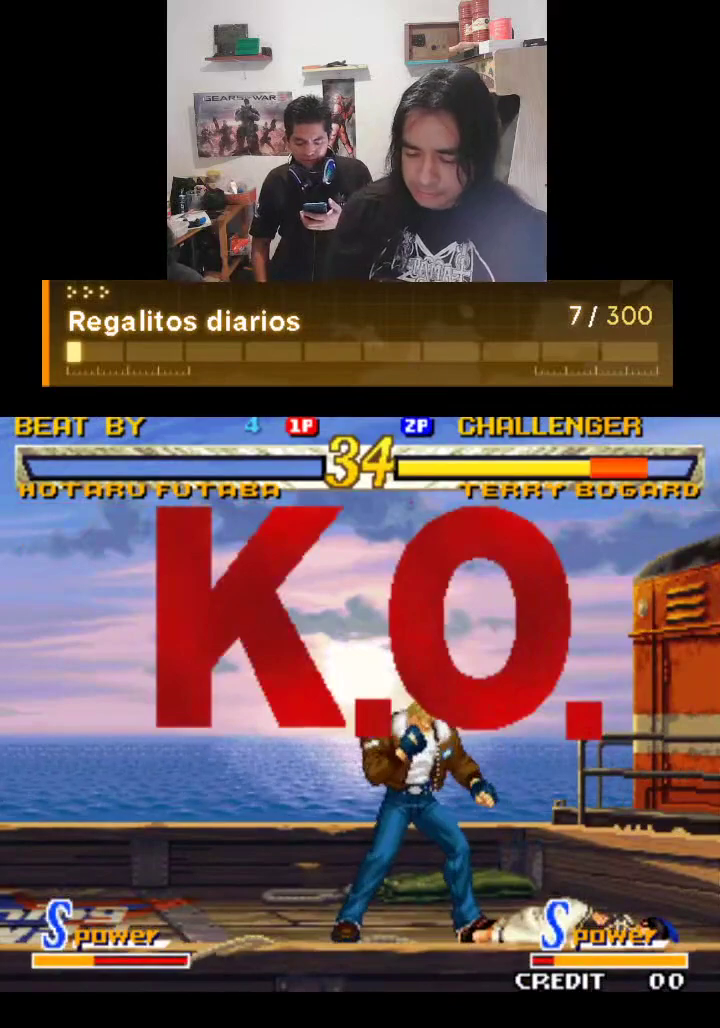
{"buttons": ["TRIANGLE"], "left_stick": "center", "events": []}
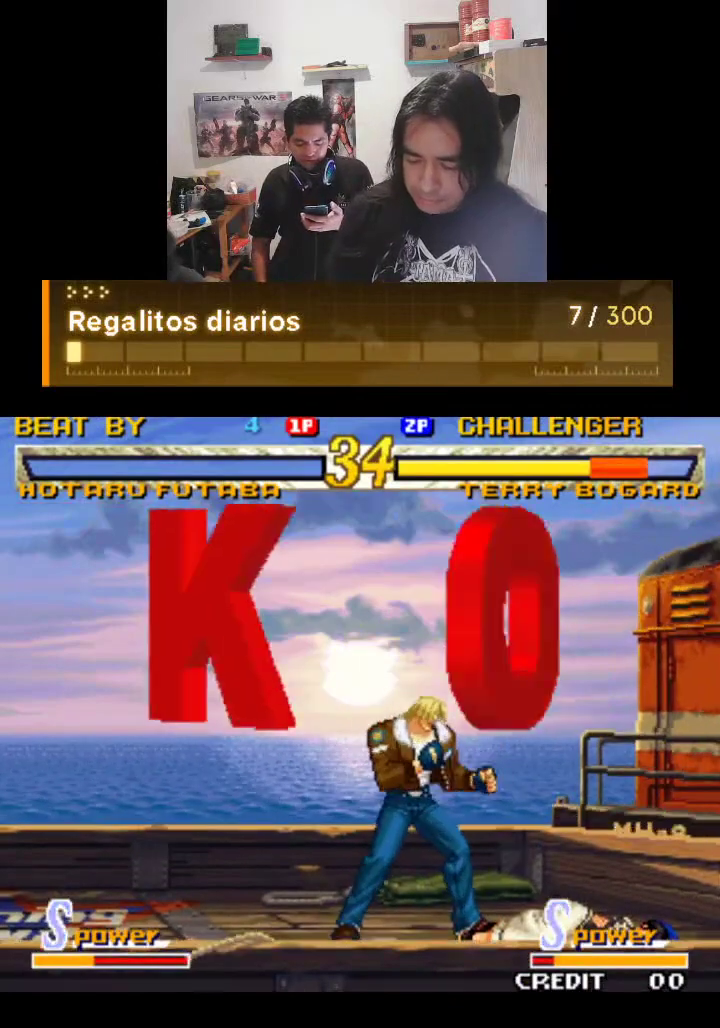
{"buttons": ["TRIANGLE"], "left_stick": "center", "events": []}
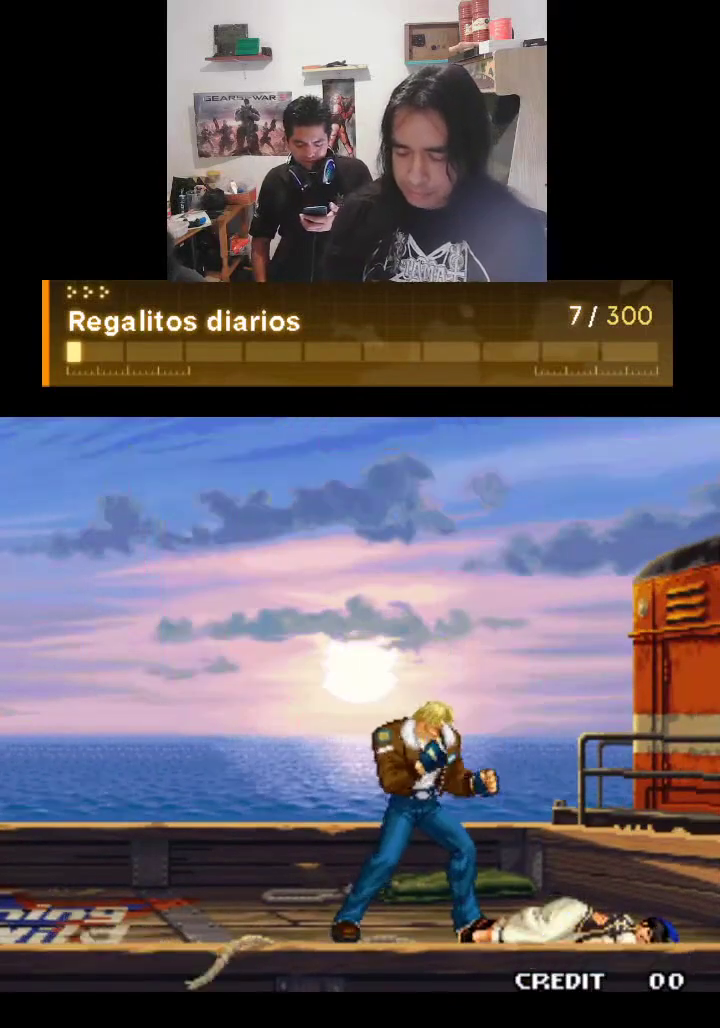
{"buttons": ["TRIANGLE"], "left_stick": "center", "events": []}
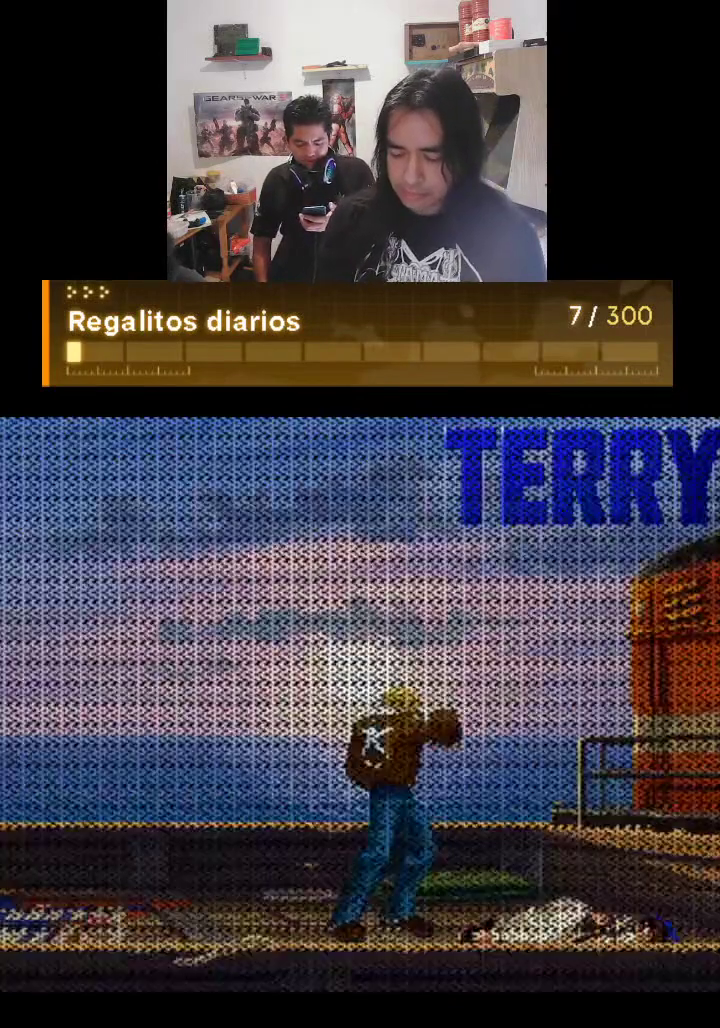
{"buttons": ["TRIANGLE"], "left_stick": "center", "events": []}
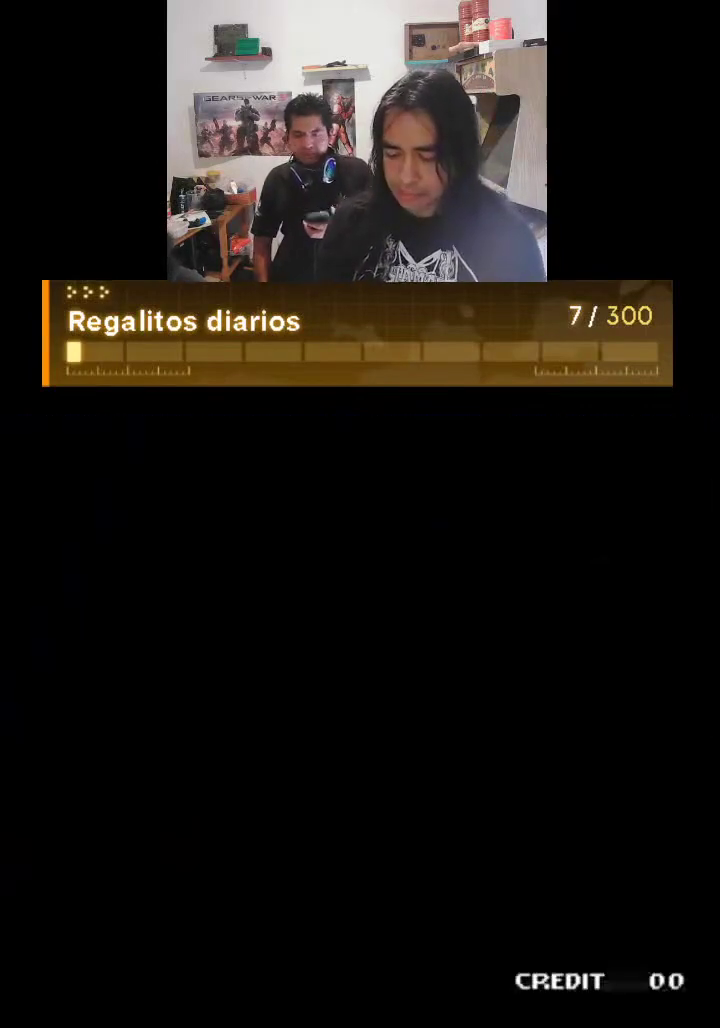
{"buttons": ["TRIANGLE"], "left_stick": "center", "events": []}
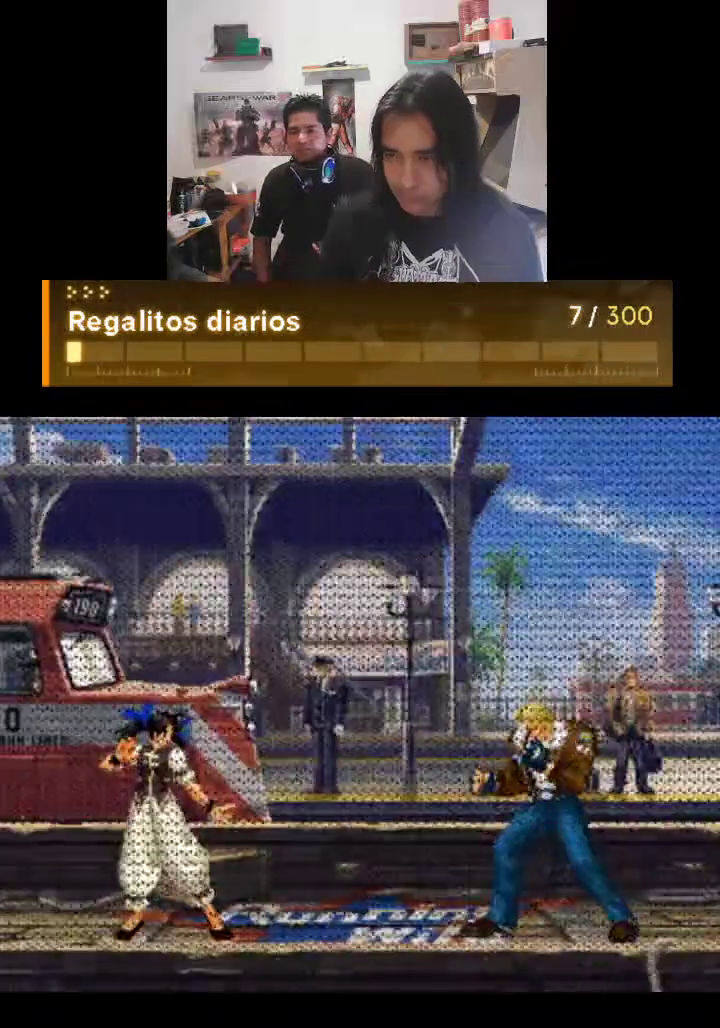
{"buttons": ["TRIANGLE"], "left_stick": "center", "events": []}
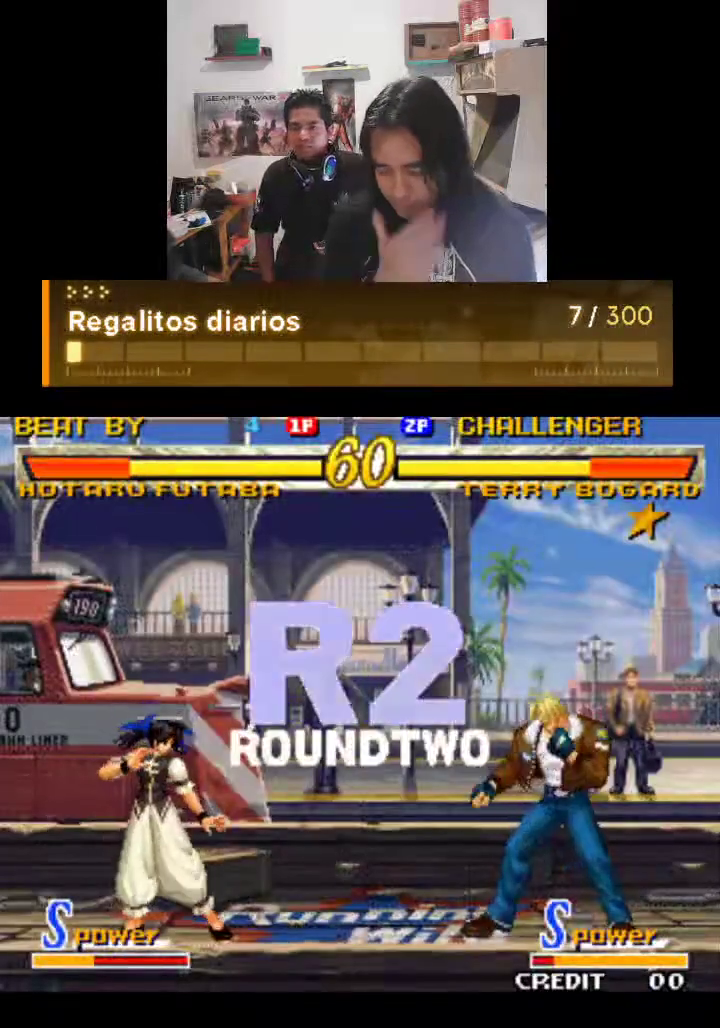
{"buttons": [], "left_stick": "center", "events": [[367, "TRIANGLE", "up"]]}
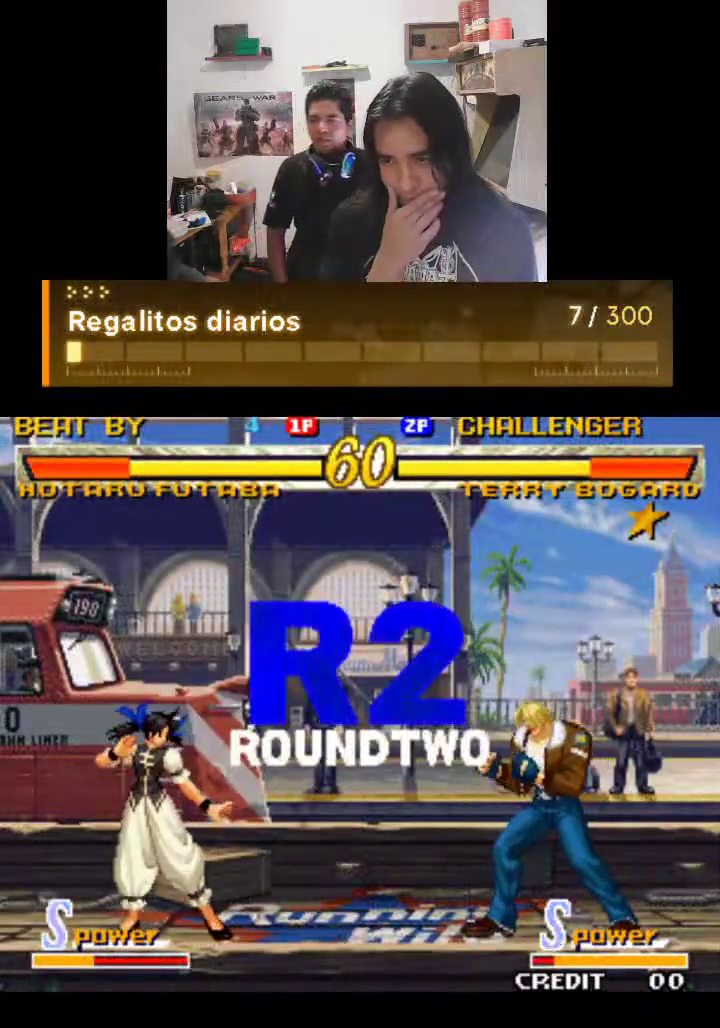
{"buttons": [], "left_stick": "center", "events": []}
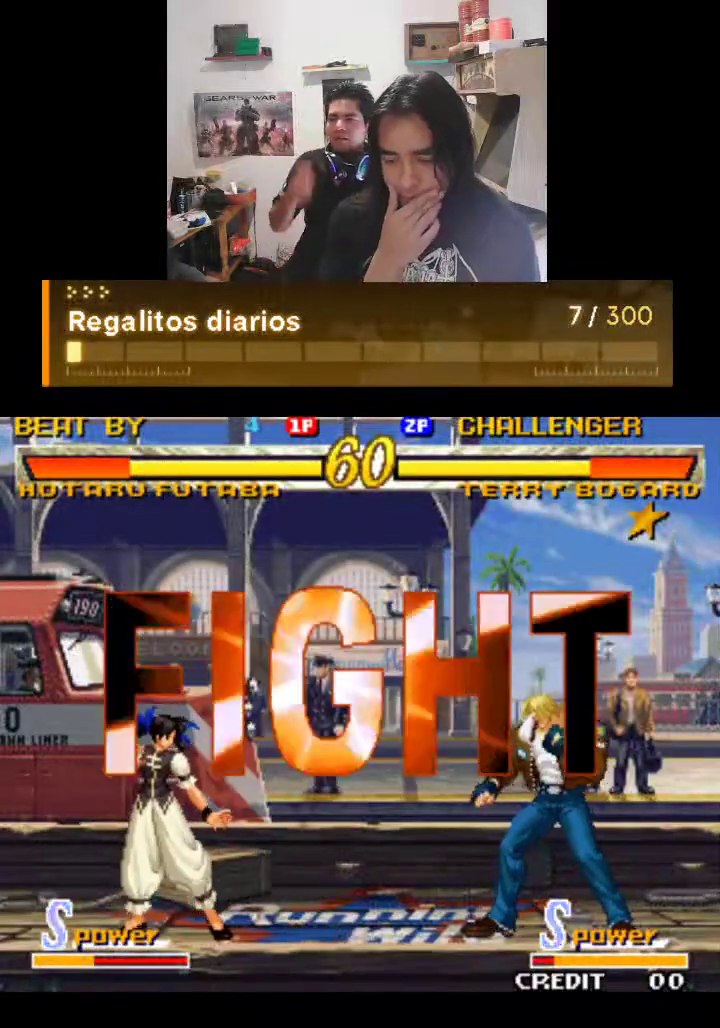
{"buttons": [], "left_stick": "center", "events": []}
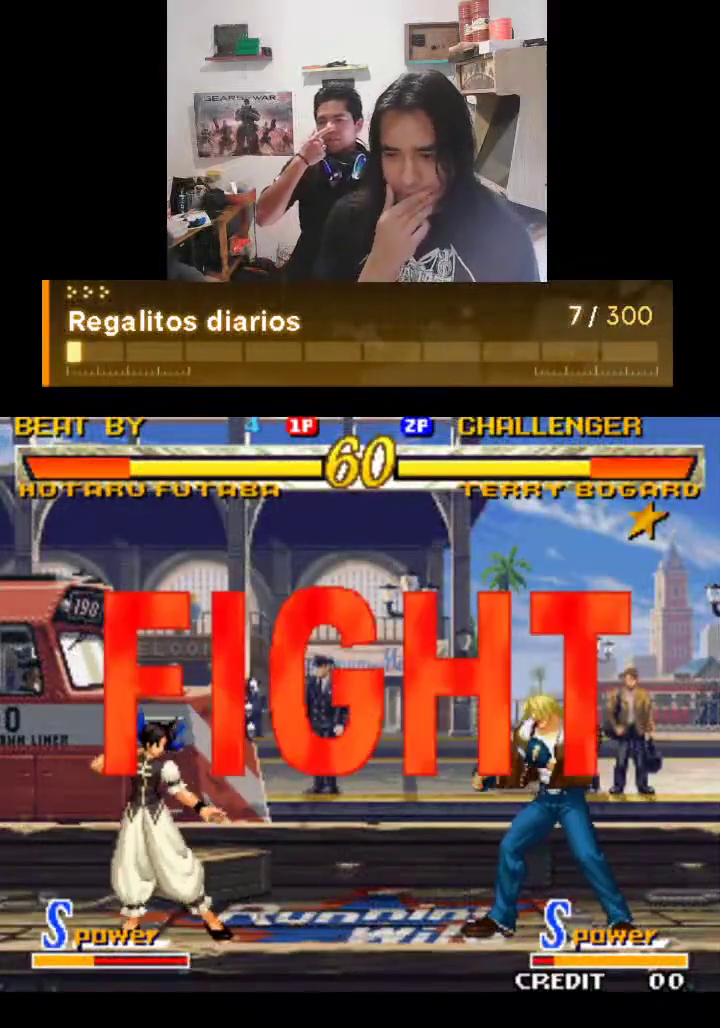
{"buttons": ["TRIANGLE"], "left_stick": "center", "events": [[267, "TRIANGLE", "down"]]}
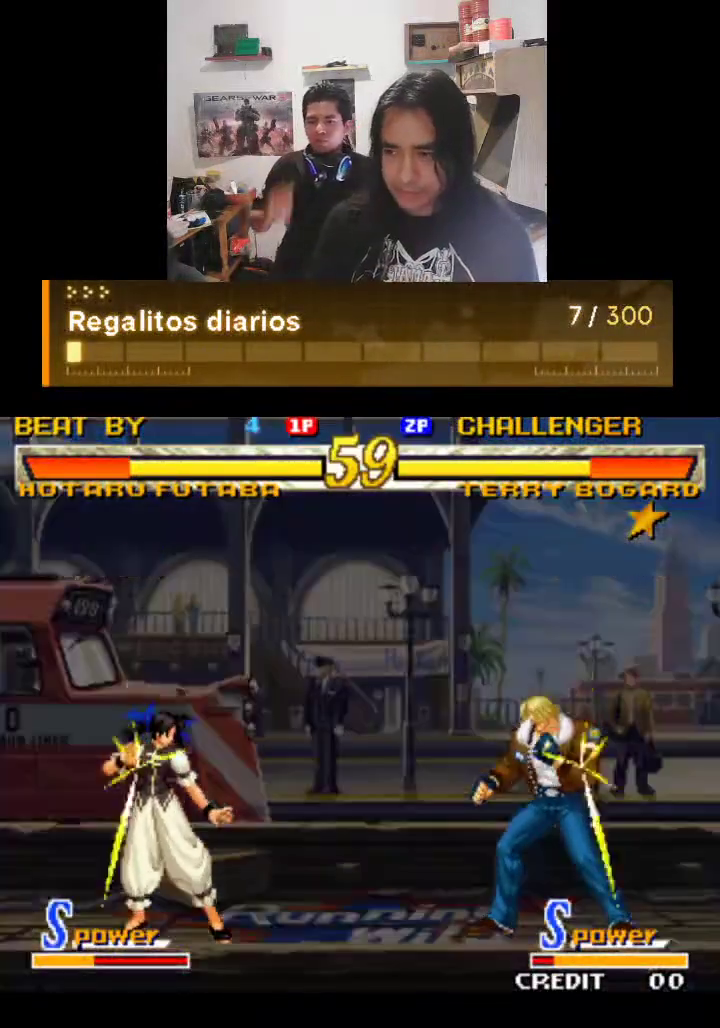
{"buttons": ["TRIANGLE"], "left_stick": "center", "events": []}
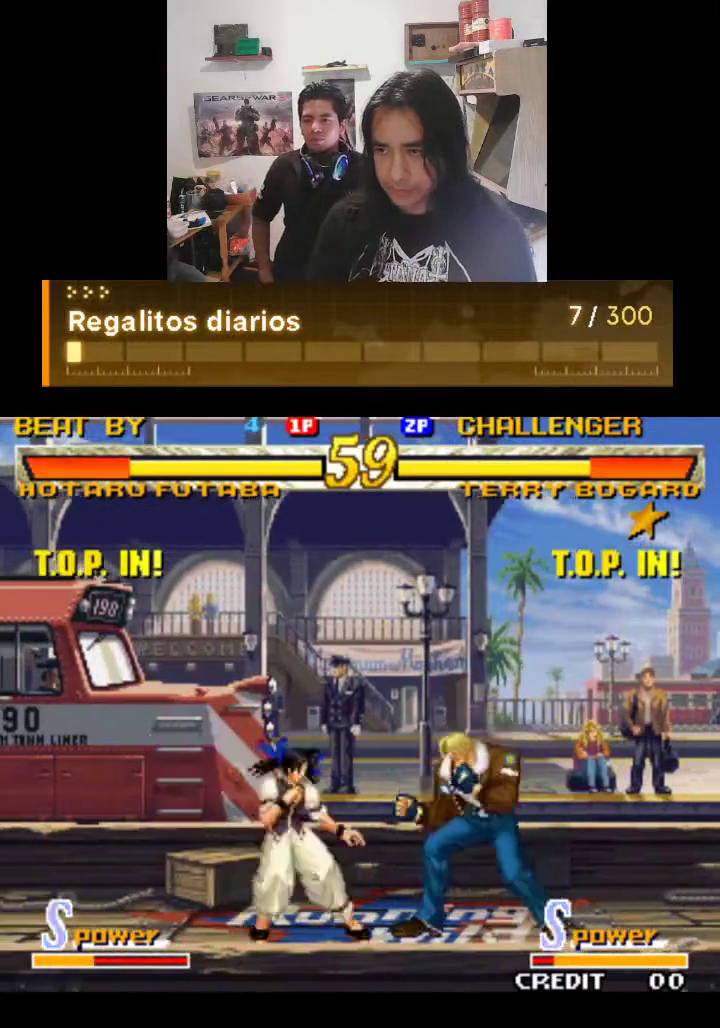
{"buttons": ["TRIANGLE"], "left_stick": "center", "events": []}
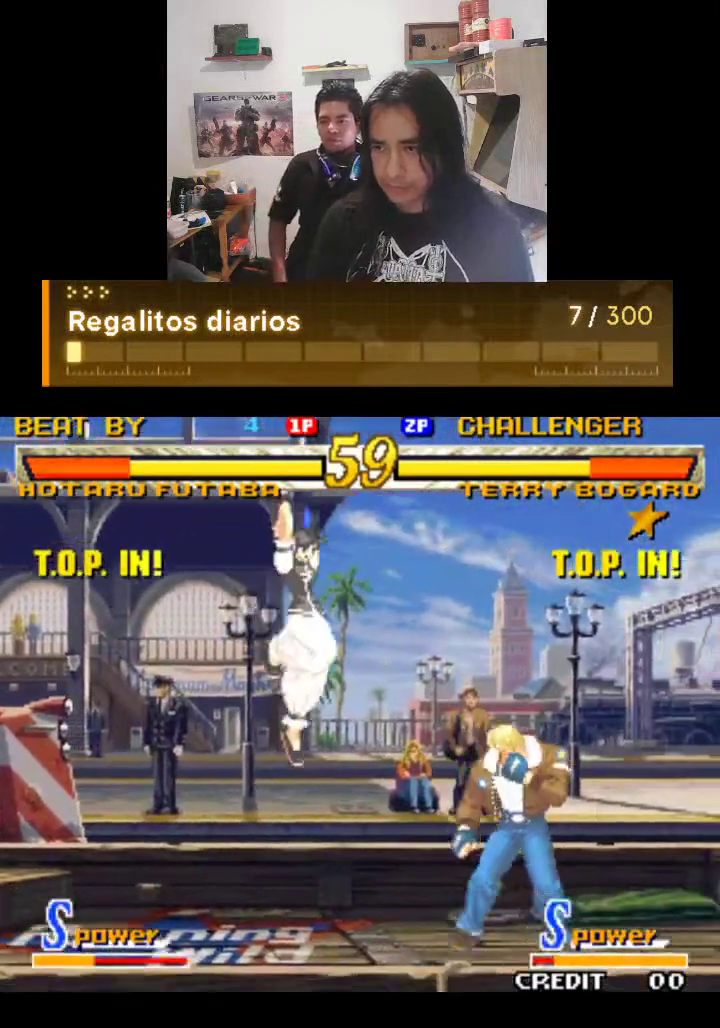
{"buttons": ["TRIANGLE"], "left_stick": "center", "events": []}
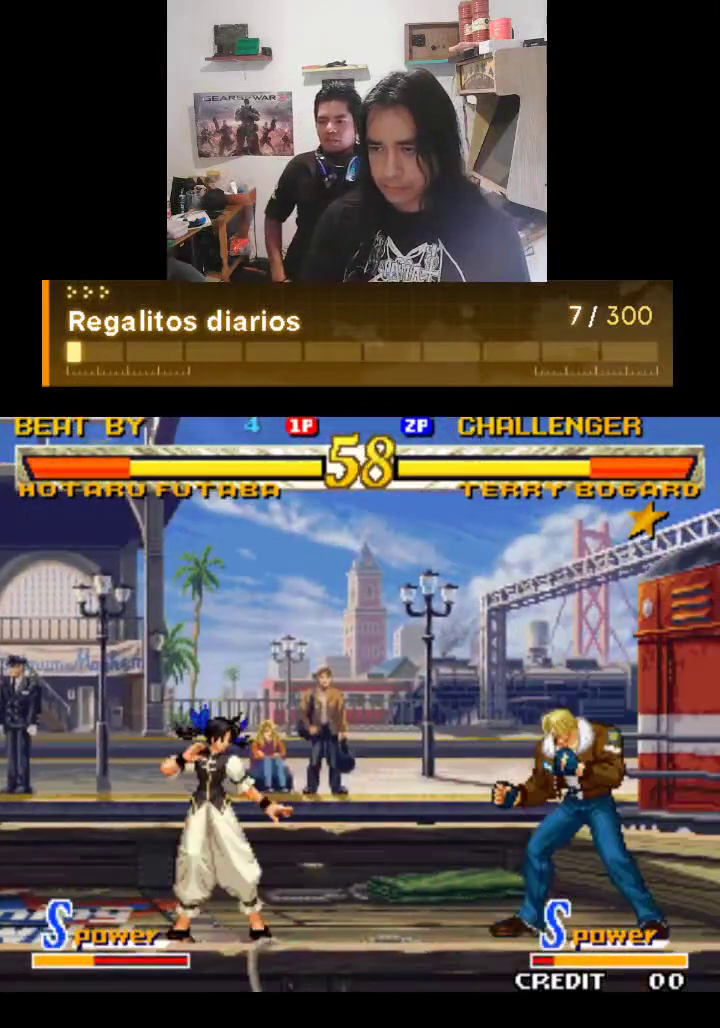
{"buttons": ["TRIANGLE"], "left_stick": "center", "events": []}
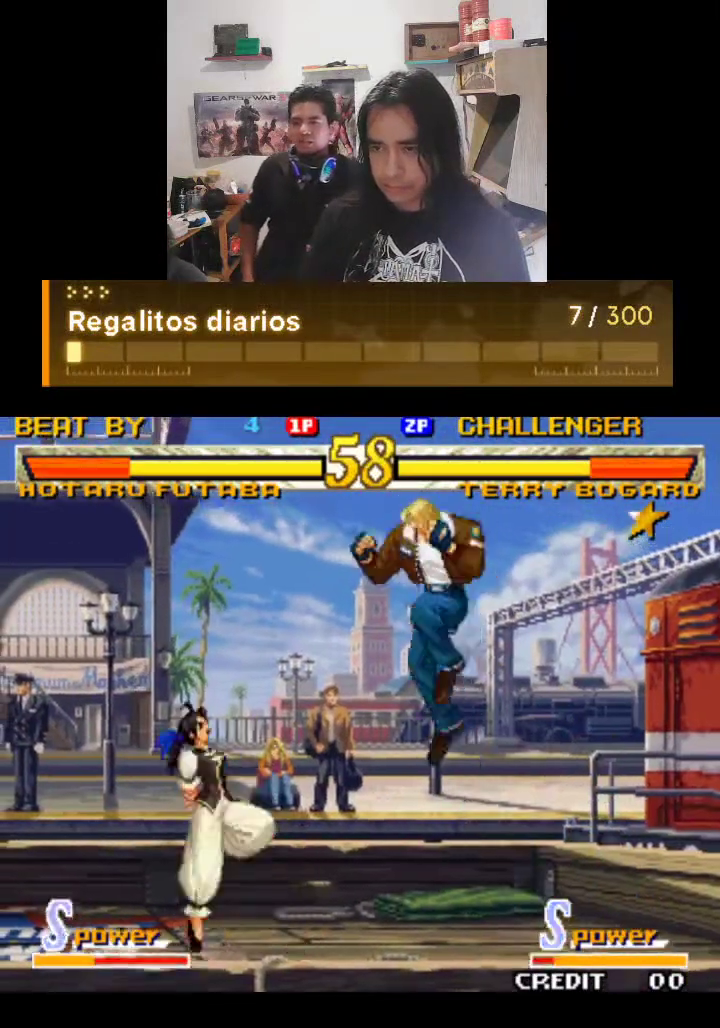
{"buttons": ["TRIANGLE"], "left_stick": "center", "events": []}
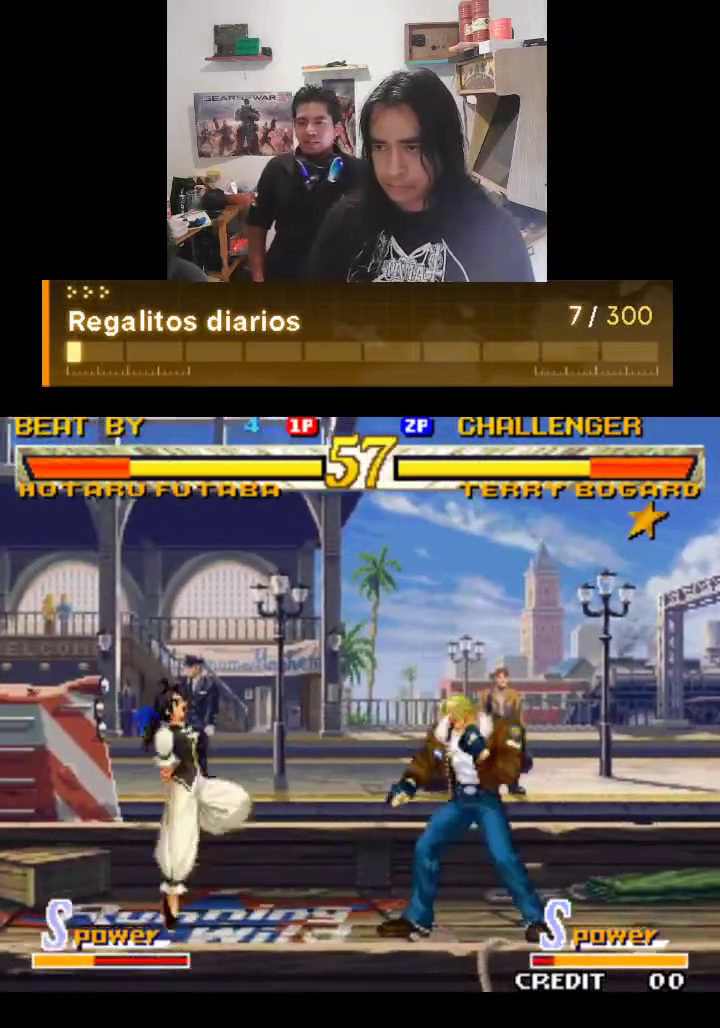
{"buttons": ["TRIANGLE"], "left_stick": "center", "events": []}
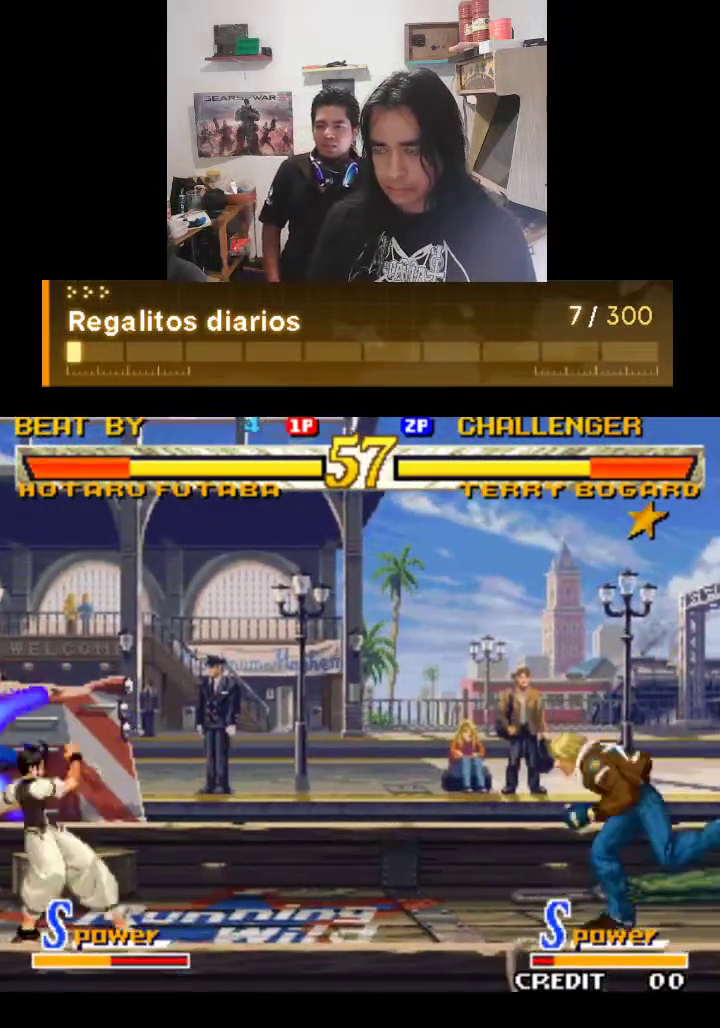
{"buttons": ["TRIANGLE"], "left_stick": "center", "events": []}
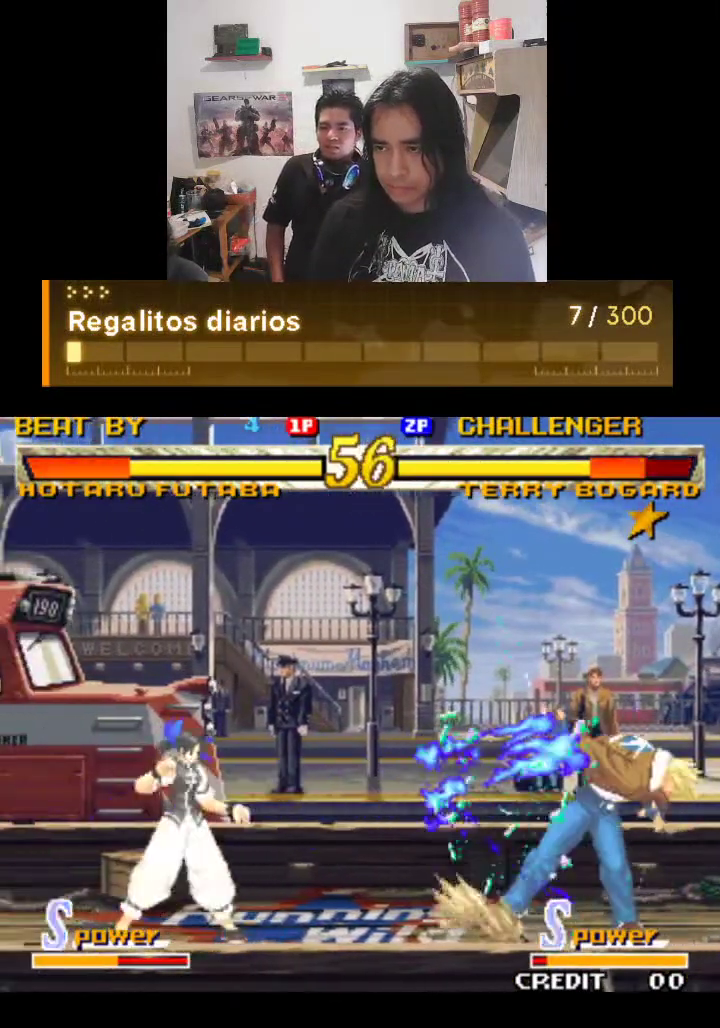
{"buttons": ["TRIANGLE"], "left_stick": "center", "events": []}
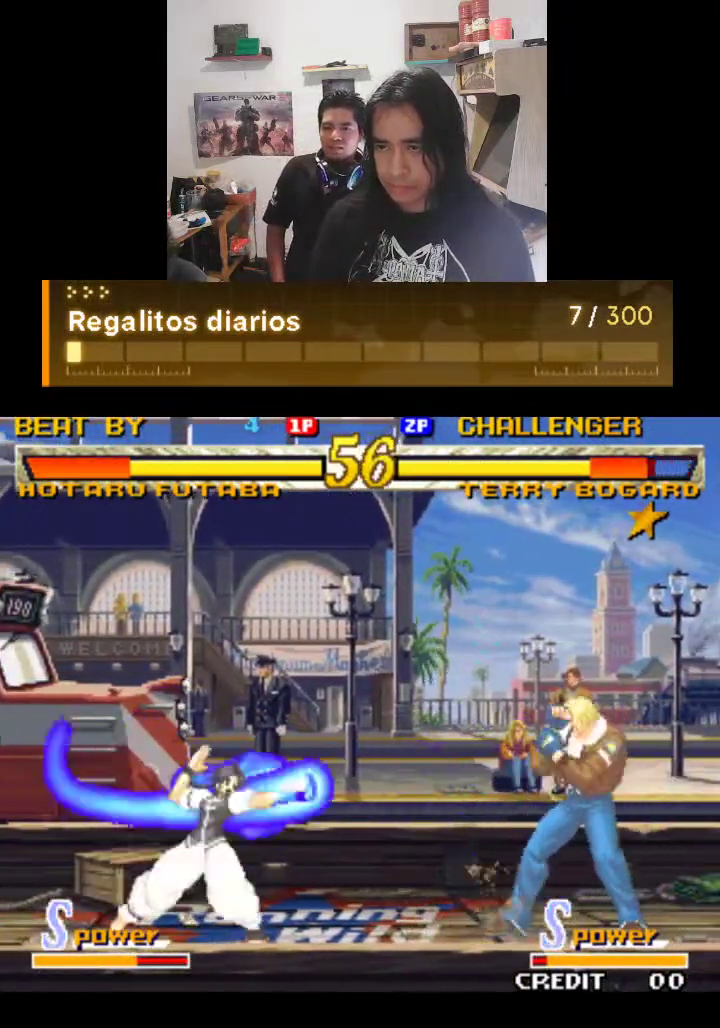
{"buttons": ["TRIANGLE"], "left_stick": "center", "events": []}
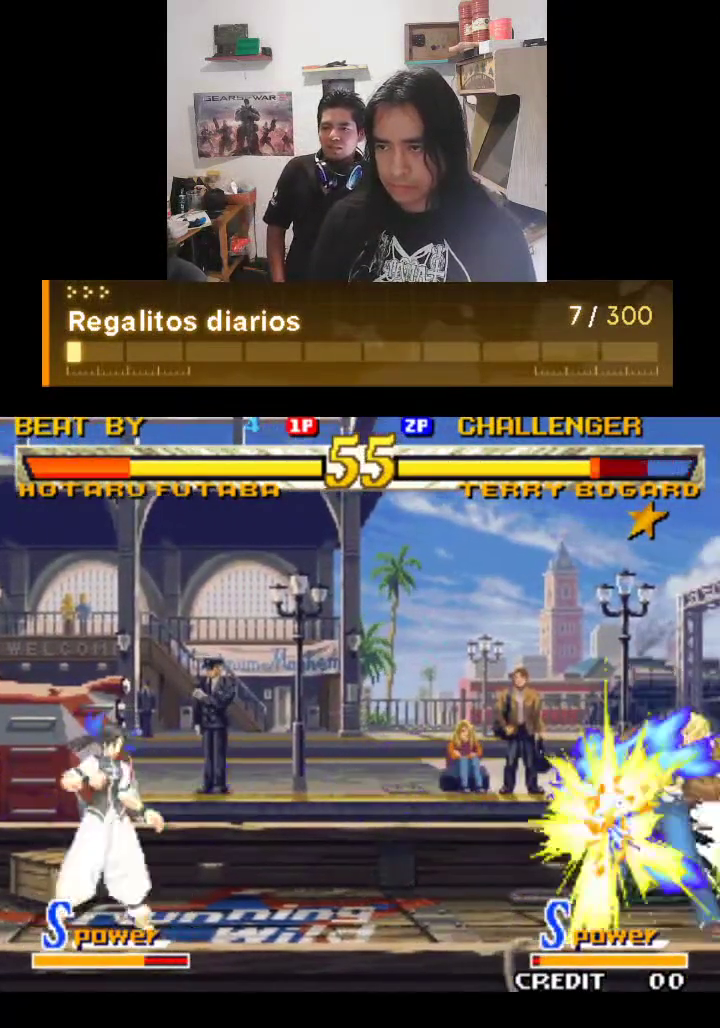
{"buttons": ["TRIANGLE"], "left_stick": "center", "events": []}
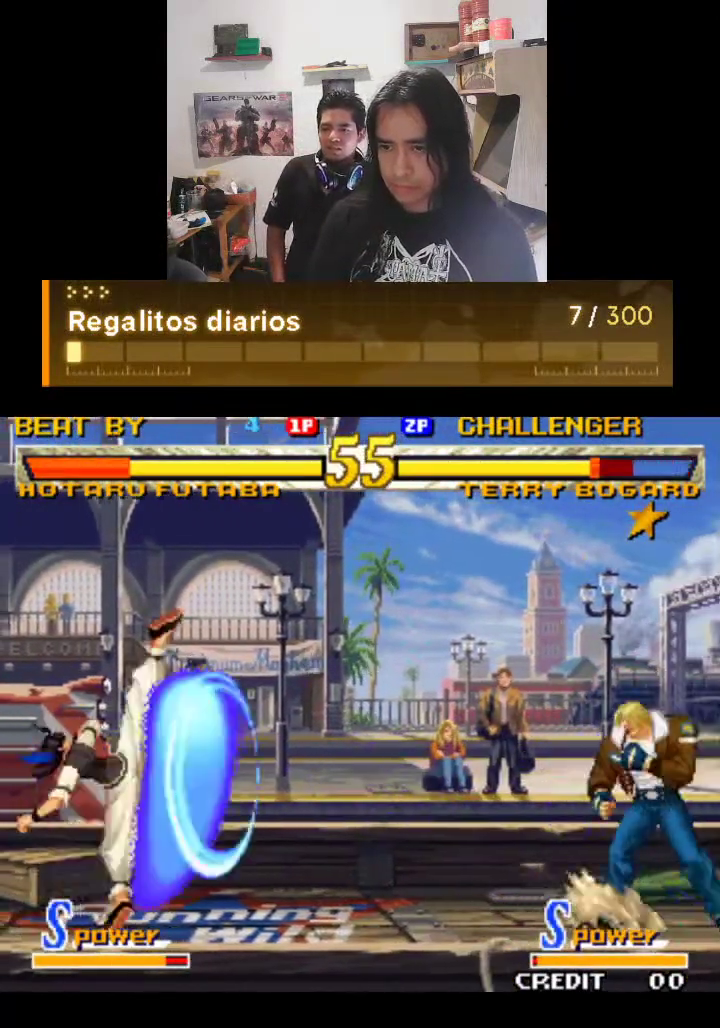
{"buttons": ["TRIANGLE"], "left_stick": "center", "events": []}
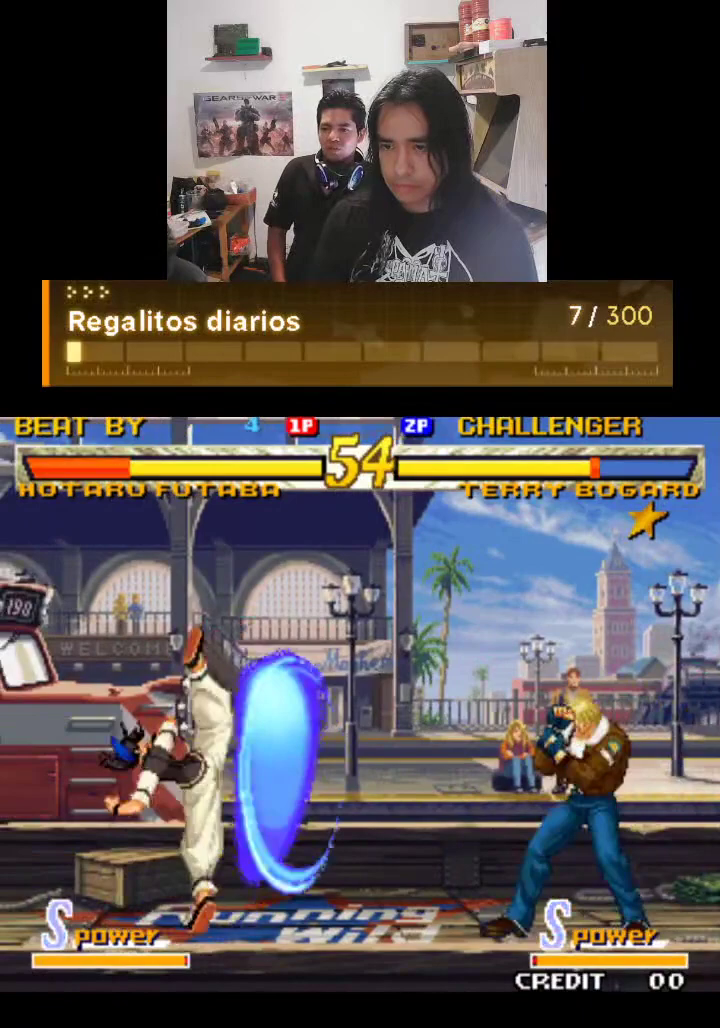
{"buttons": ["TRIANGLE"], "left_stick": "center", "events": []}
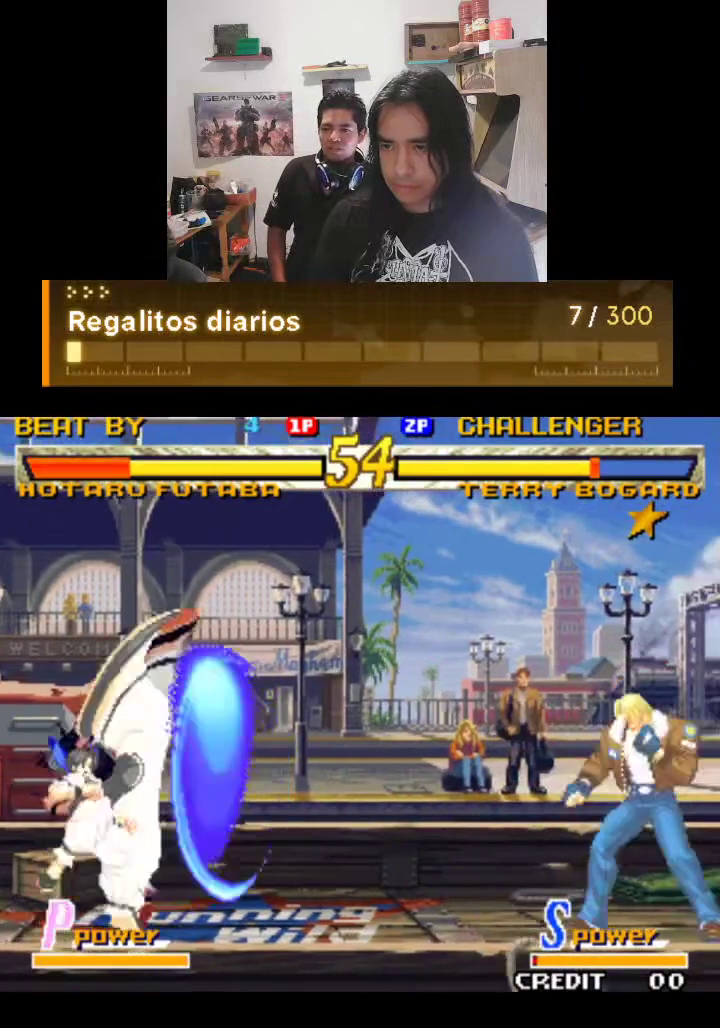
{"buttons": ["TRIANGLE"], "left_stick": "center", "events": []}
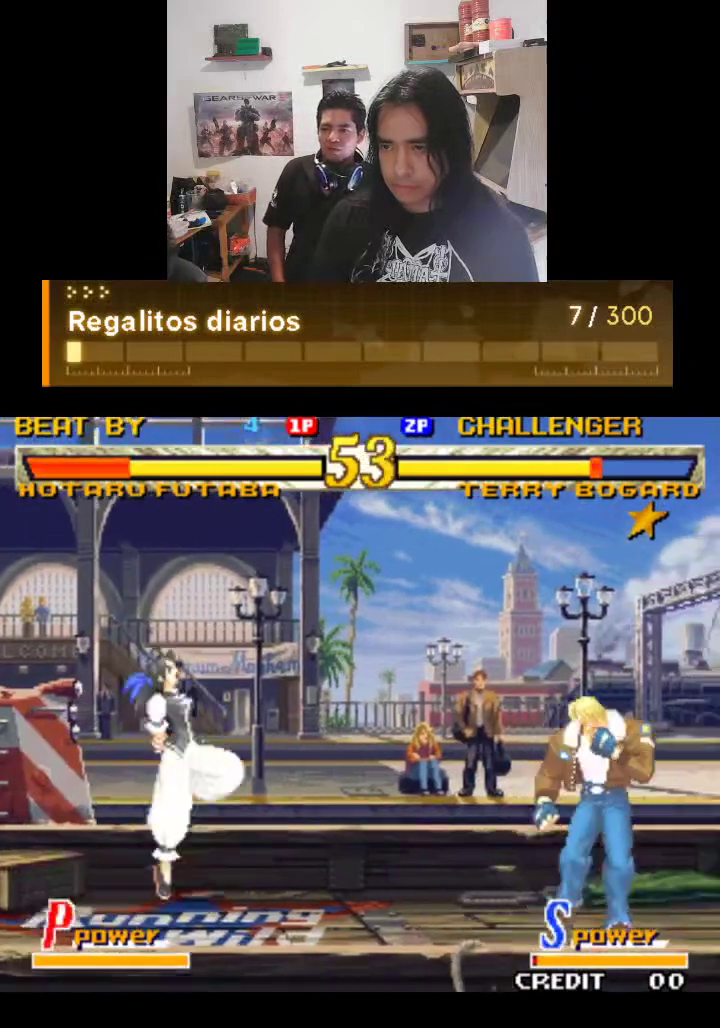
{"buttons": ["TRIANGLE"], "left_stick": "center", "events": []}
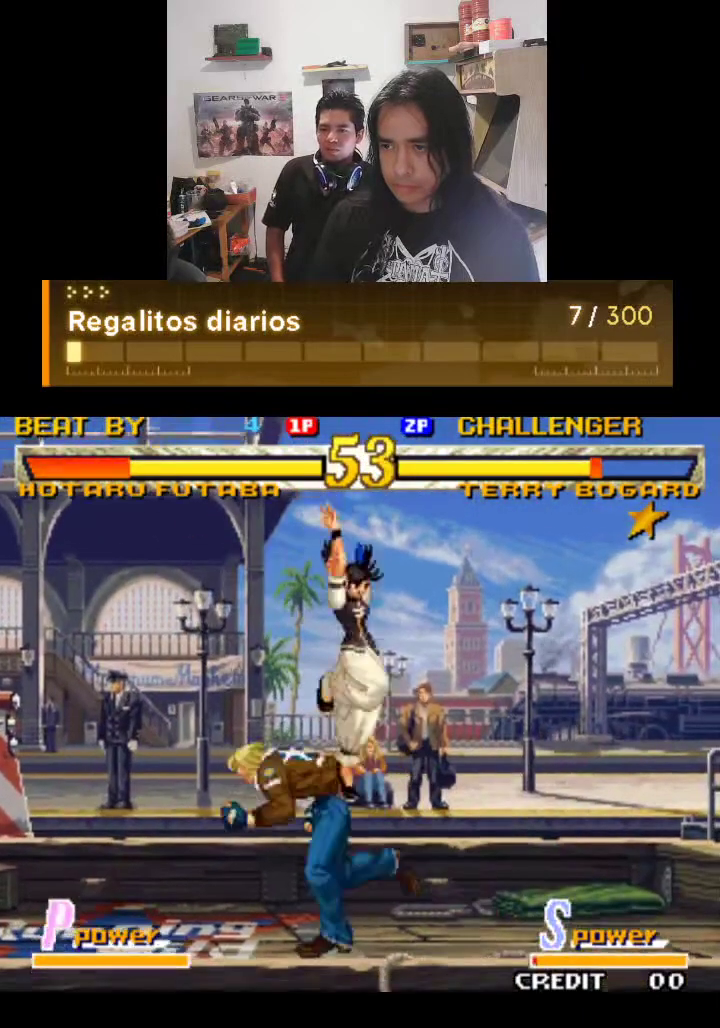
{"buttons": ["TRIANGLE"], "left_stick": "center", "events": []}